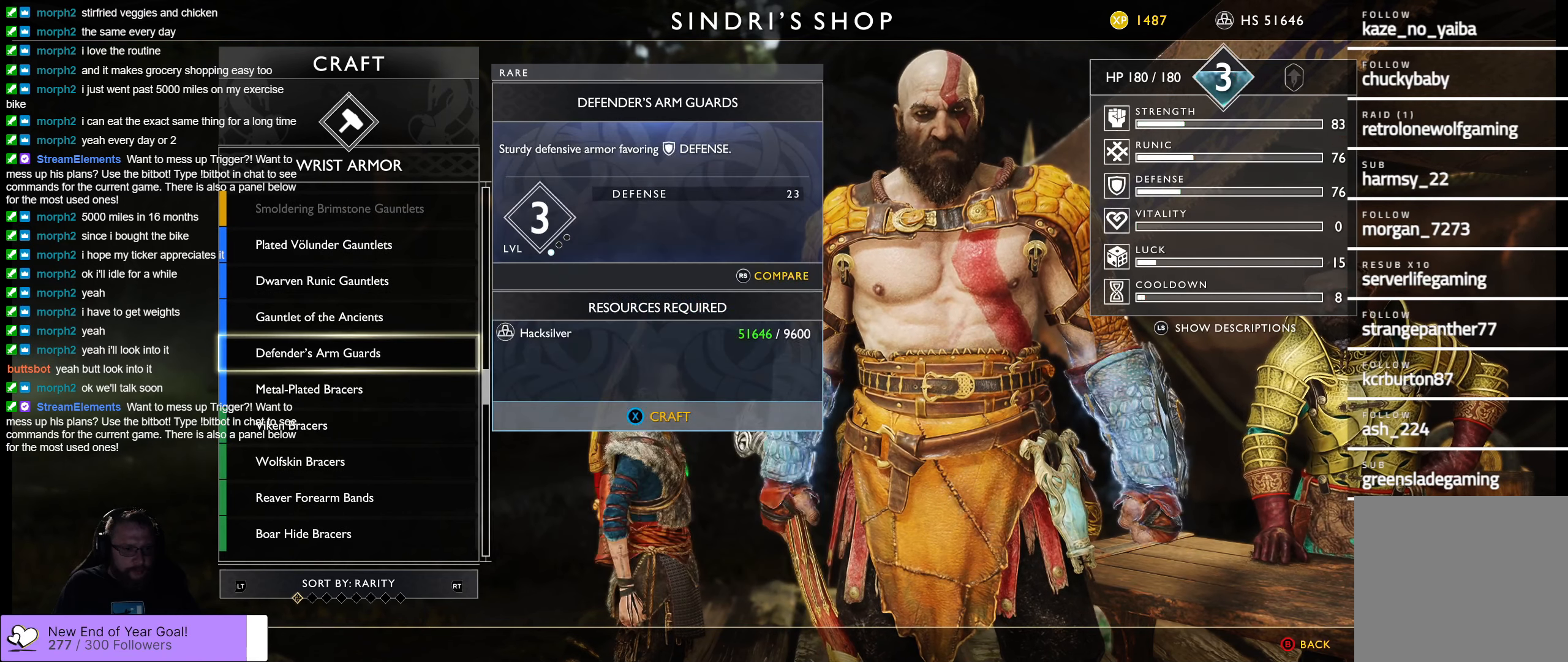
Gameplay with a controller (Xbox layout); each line is a JSON object with the inputs held at the frame after it. "events" lists button and stick changes between this image and that frame as [ms after this image, input, new state], when the widget could be followed in between.
{"buttons": ["DPAD_DOWN"], "left_stick": "center", "right_stick": "center", "events": [[33, "DPAD_DOWN", "down"]]}
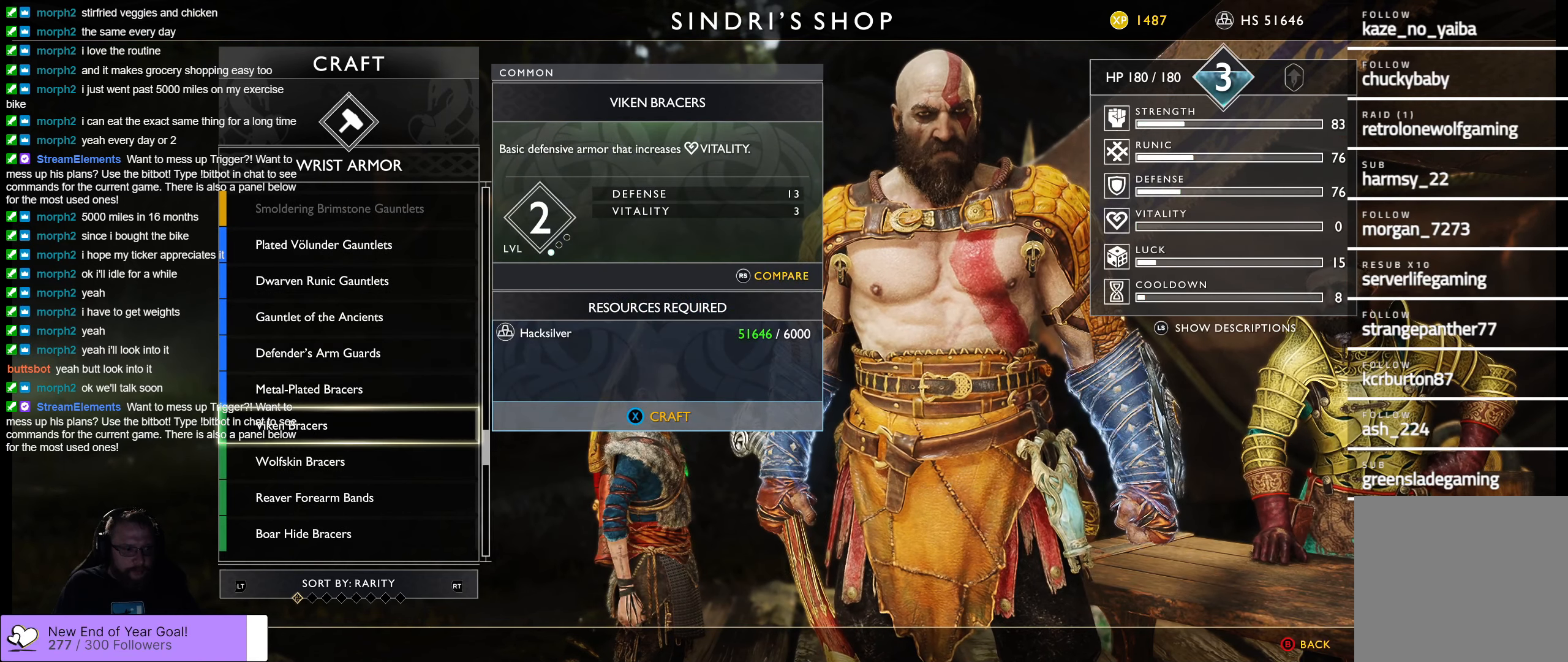
{"buttons": ["DPAD_DOWN"], "left_stick": "center", "right_stick": "center", "events": []}
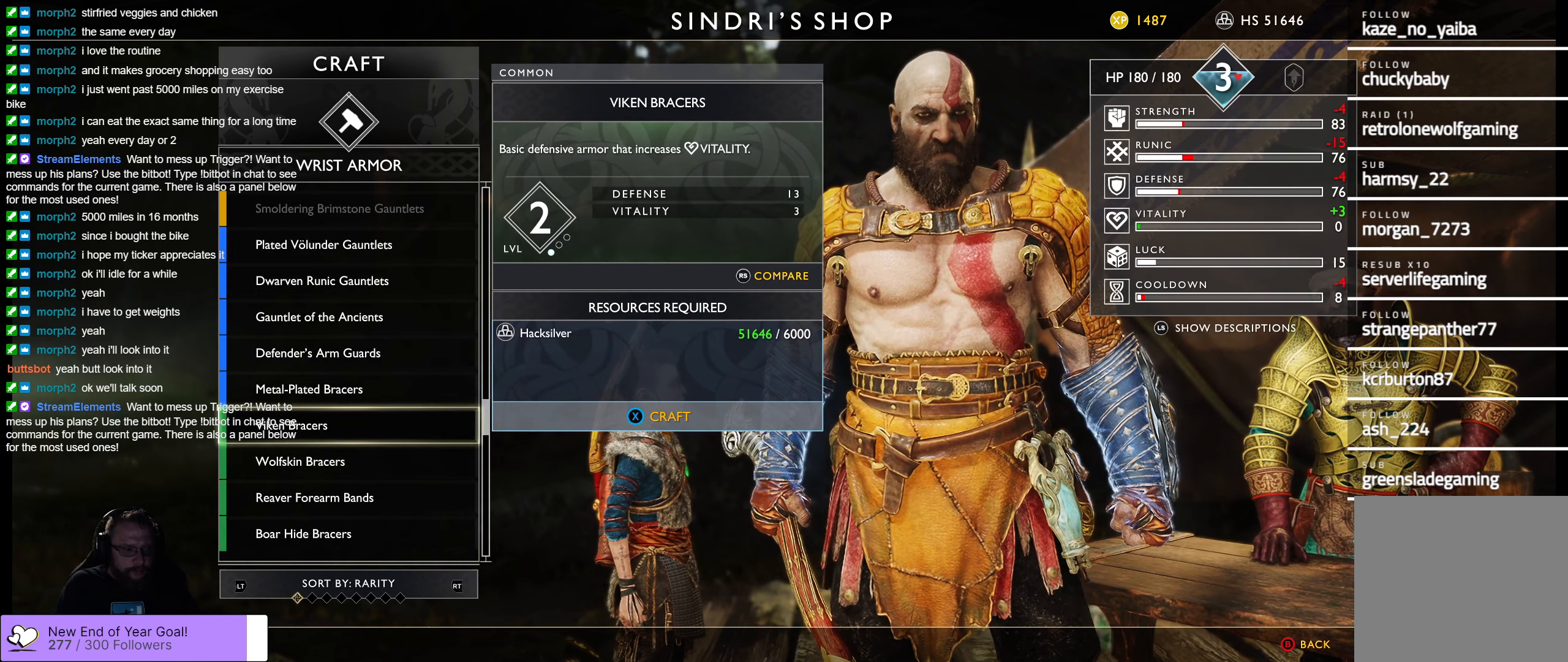
{"buttons": [], "left_stick": "center", "right_stick": "center", "events": [[483, "DPAD_DOWN", "up"]]}
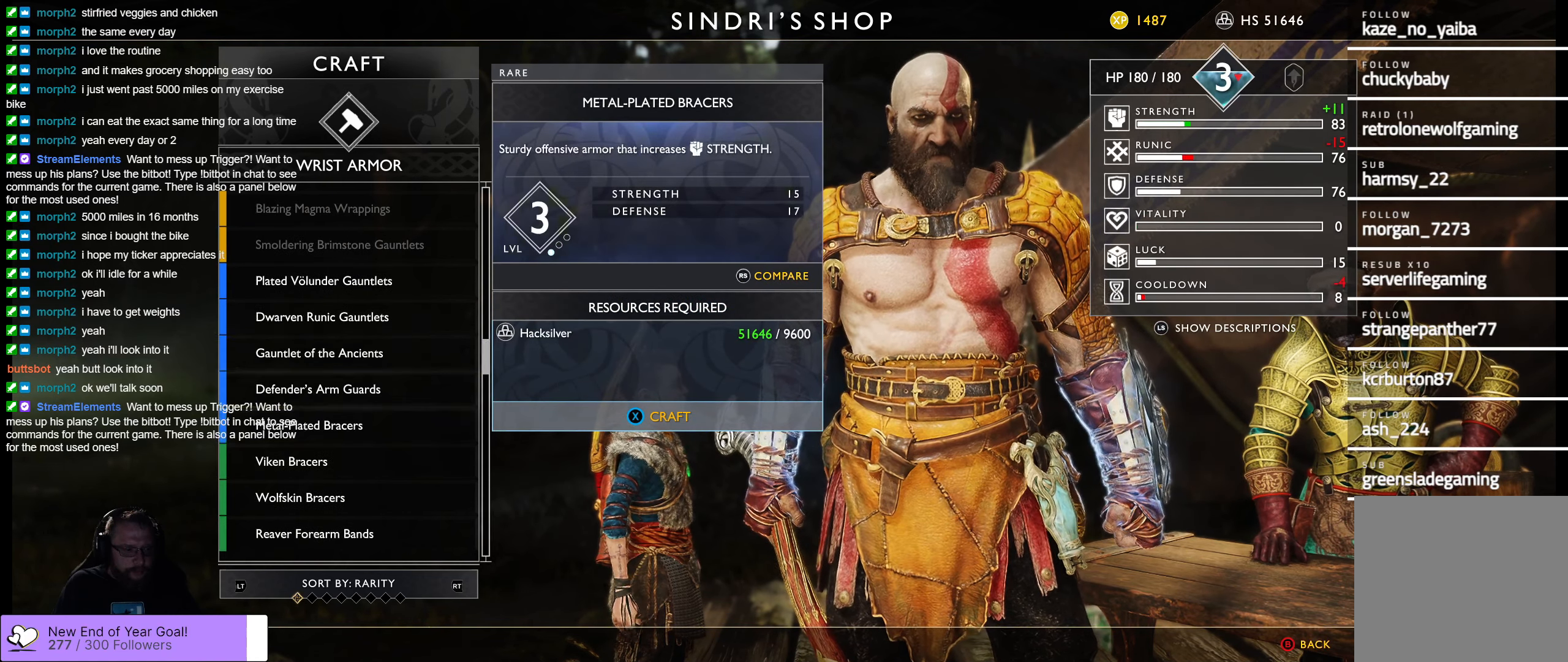
{"buttons": ["DPAD_UP"], "left_stick": "center", "right_stick": "center", "events": [[433, "DPAD_UP", "down"]]}
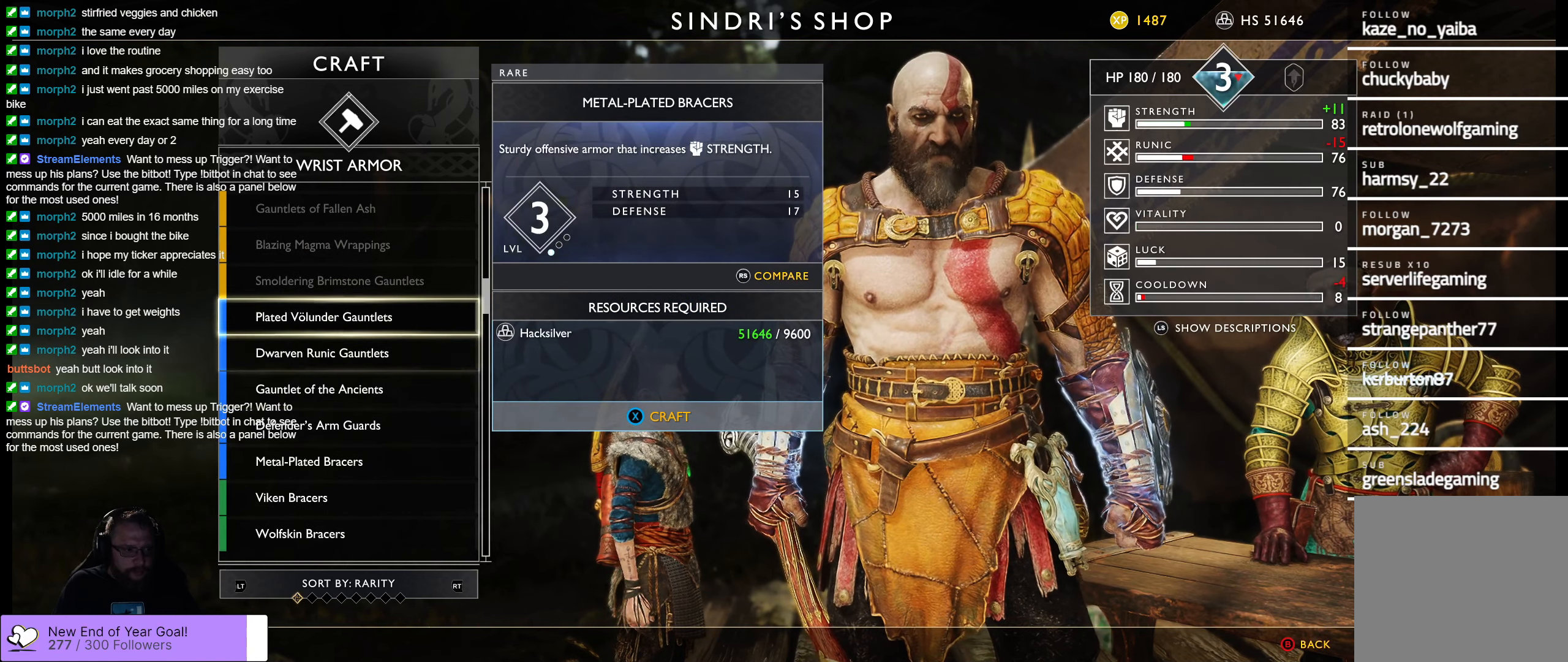
{"buttons": ["A"], "left_stick": "center", "right_stick": "center", "events": [[250, "A", "down"], [250, "DPAD_UP", "up"]]}
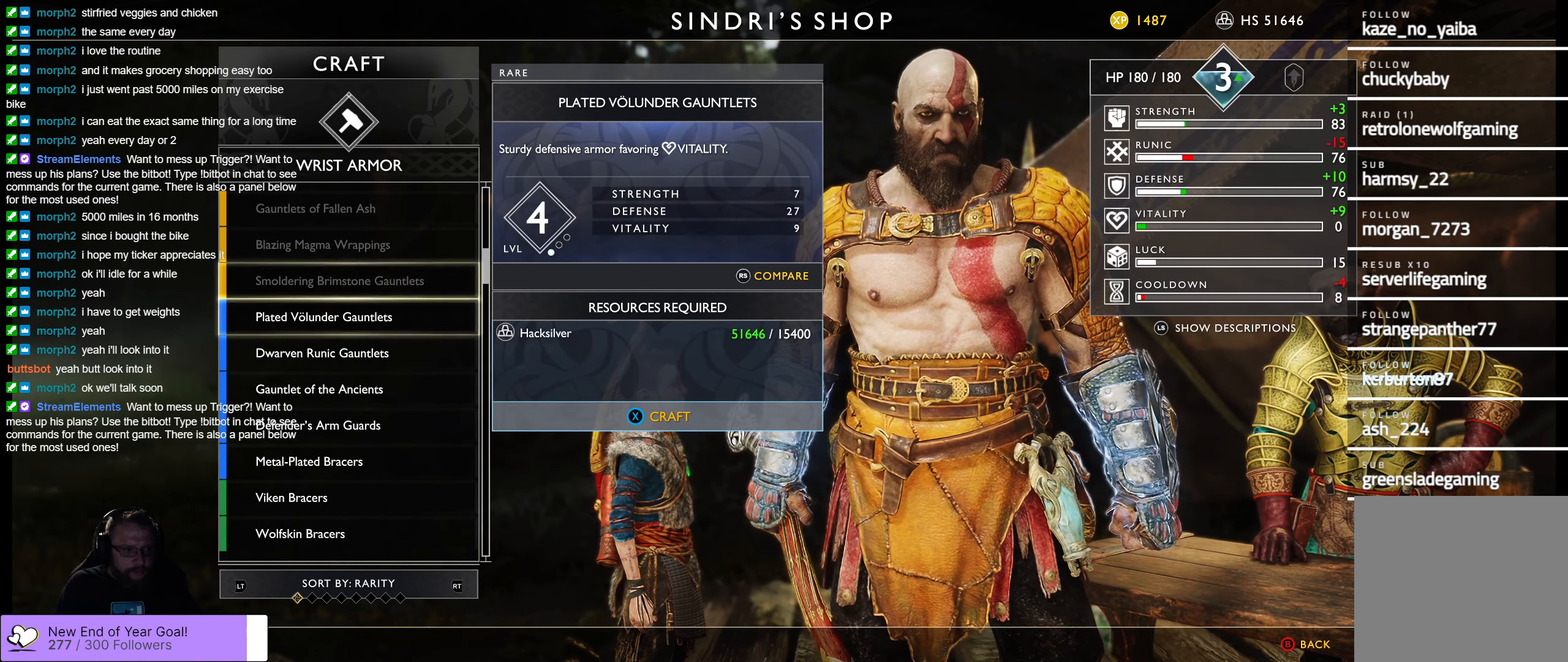
{"buttons": ["A"], "left_stick": "center", "right_stick": "center", "events": []}
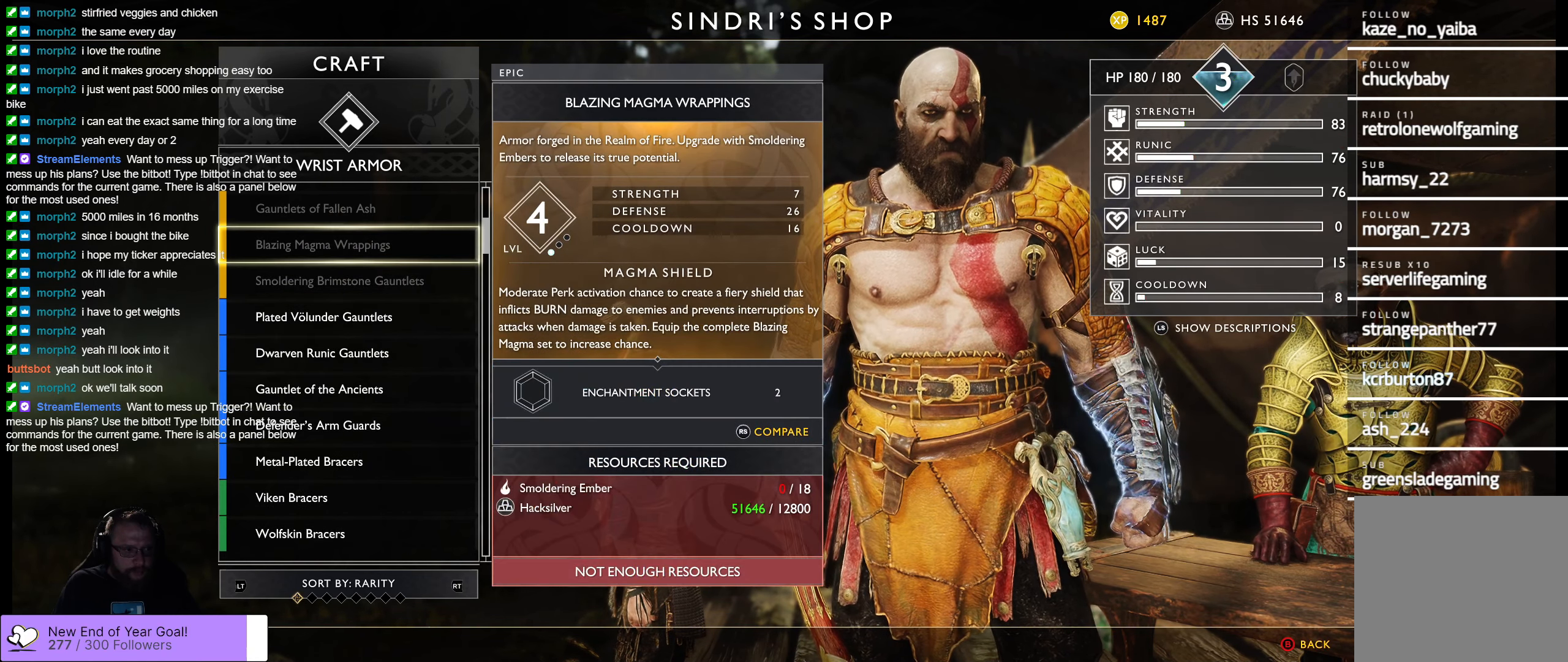
{"buttons": [], "left_stick": "center", "right_stick": "center", "events": [[83, "A", "up"]]}
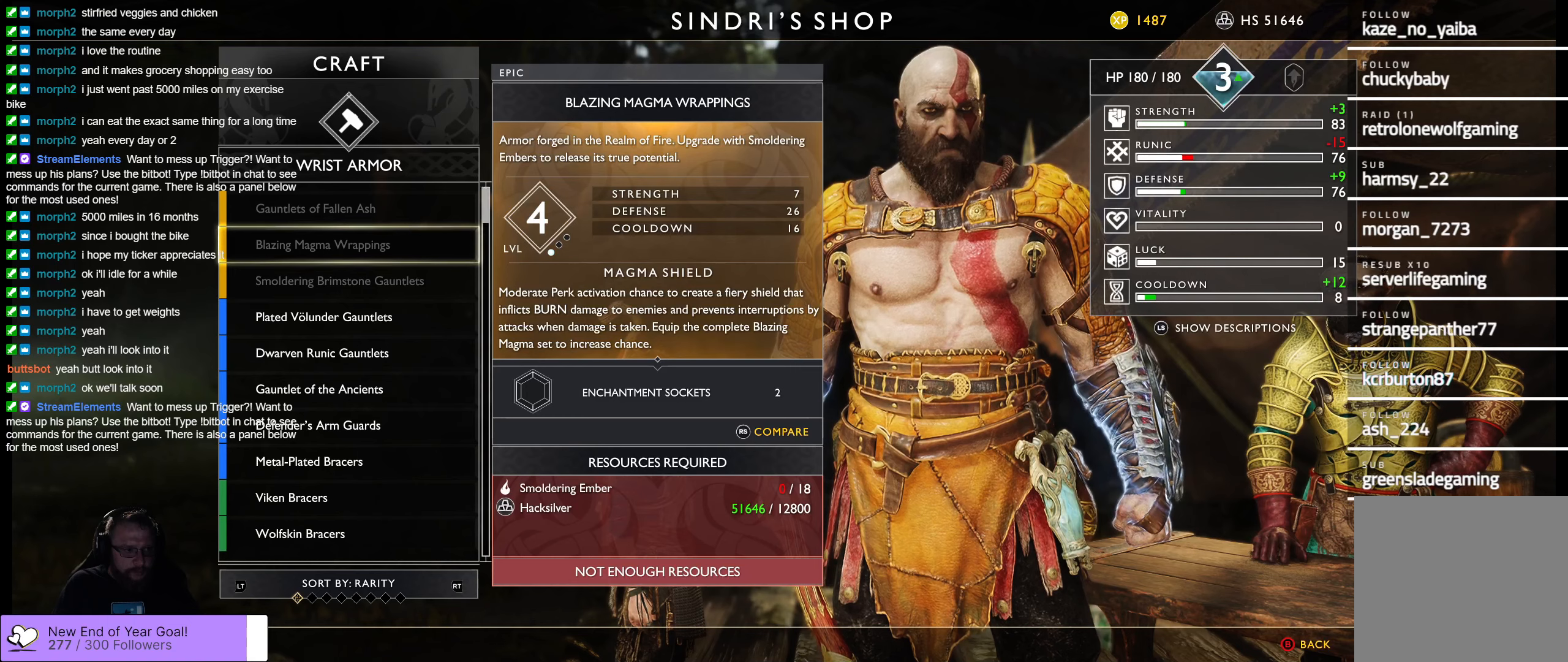
{"buttons": [], "left_stick": "center", "right_stick": "center", "events": [[17, "DPAD_DOWN", "down"], [117, "DPAD_DOWN", "up"], [217, "DPAD_DOWN", "down"], [383, "DPAD_DOWN", "up"]]}
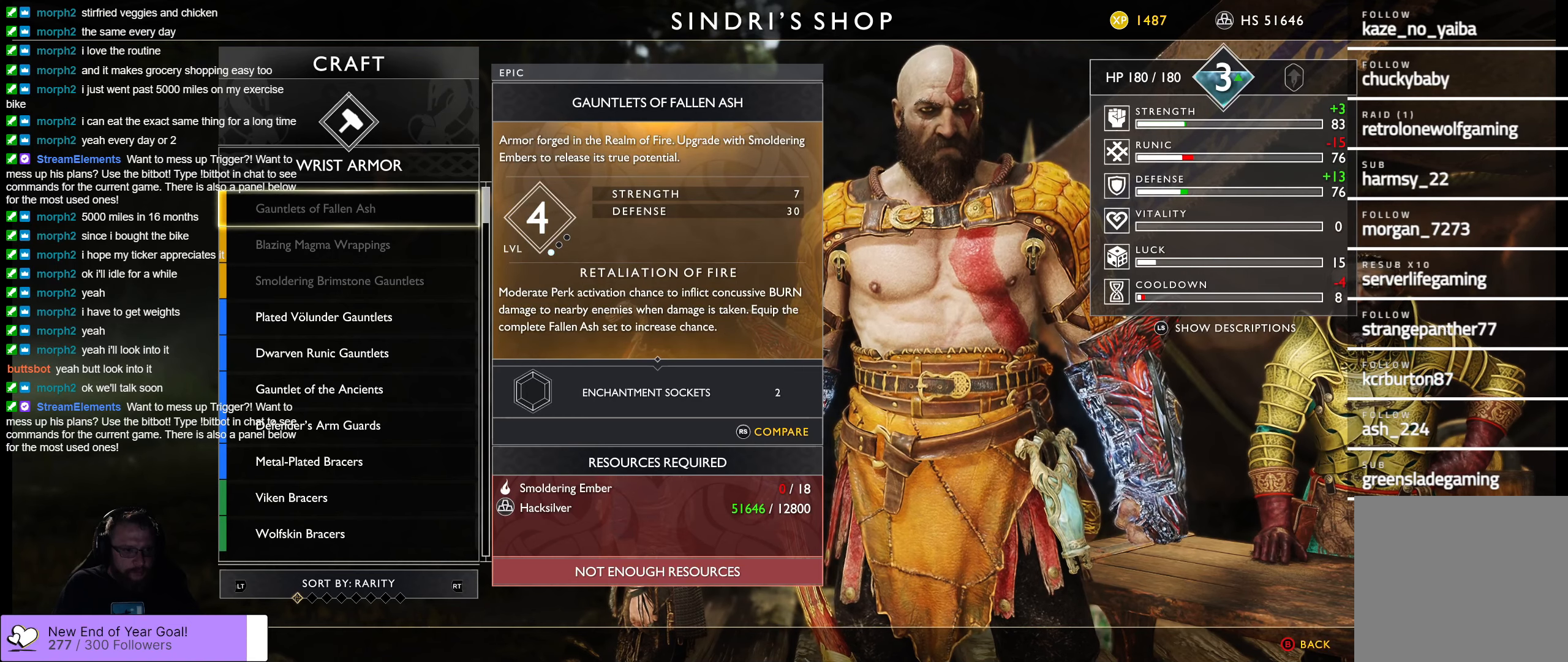
{"buttons": ["DPAD_UP"], "left_stick": "center", "right_stick": "center", "events": [[483, "DPAD_UP", "down"]]}
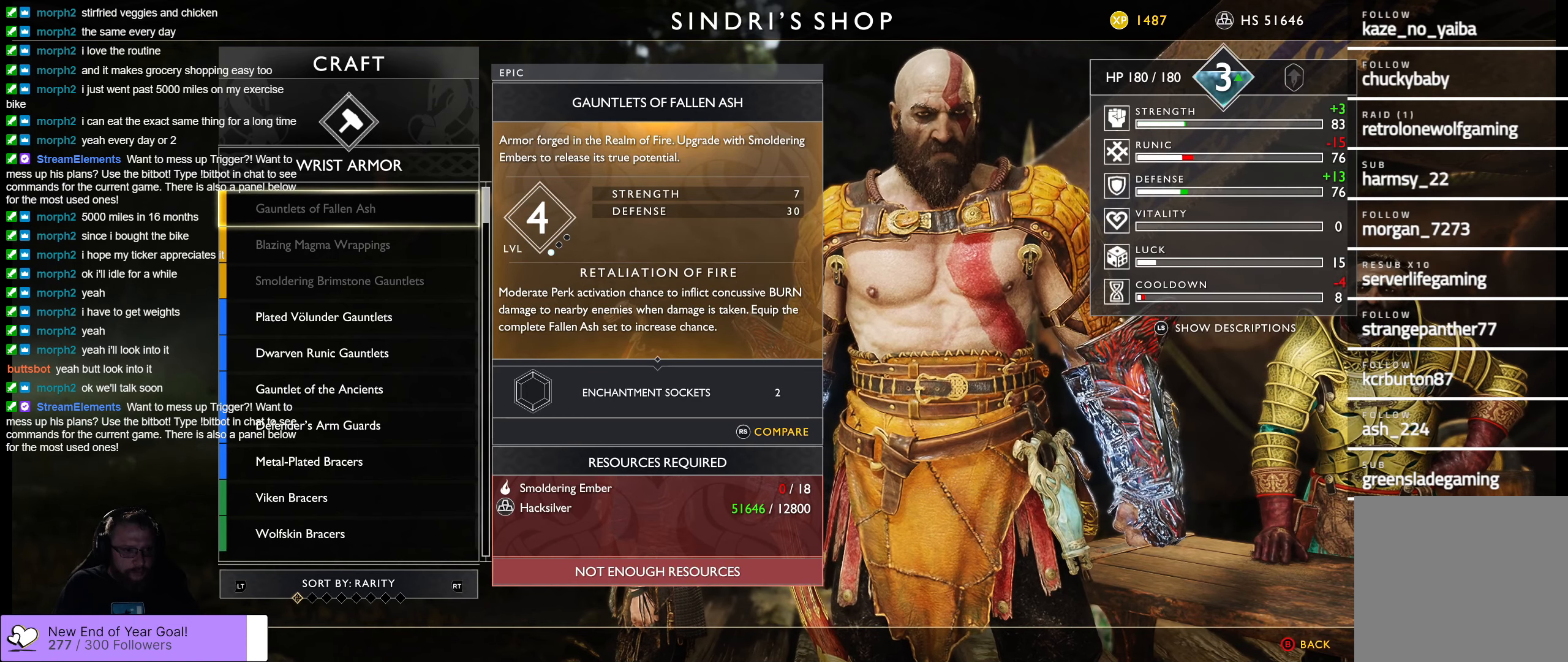
{"buttons": [], "left_stick": "center", "right_stick": "center", "events": [[400, "DPAD_UP", "up"]]}
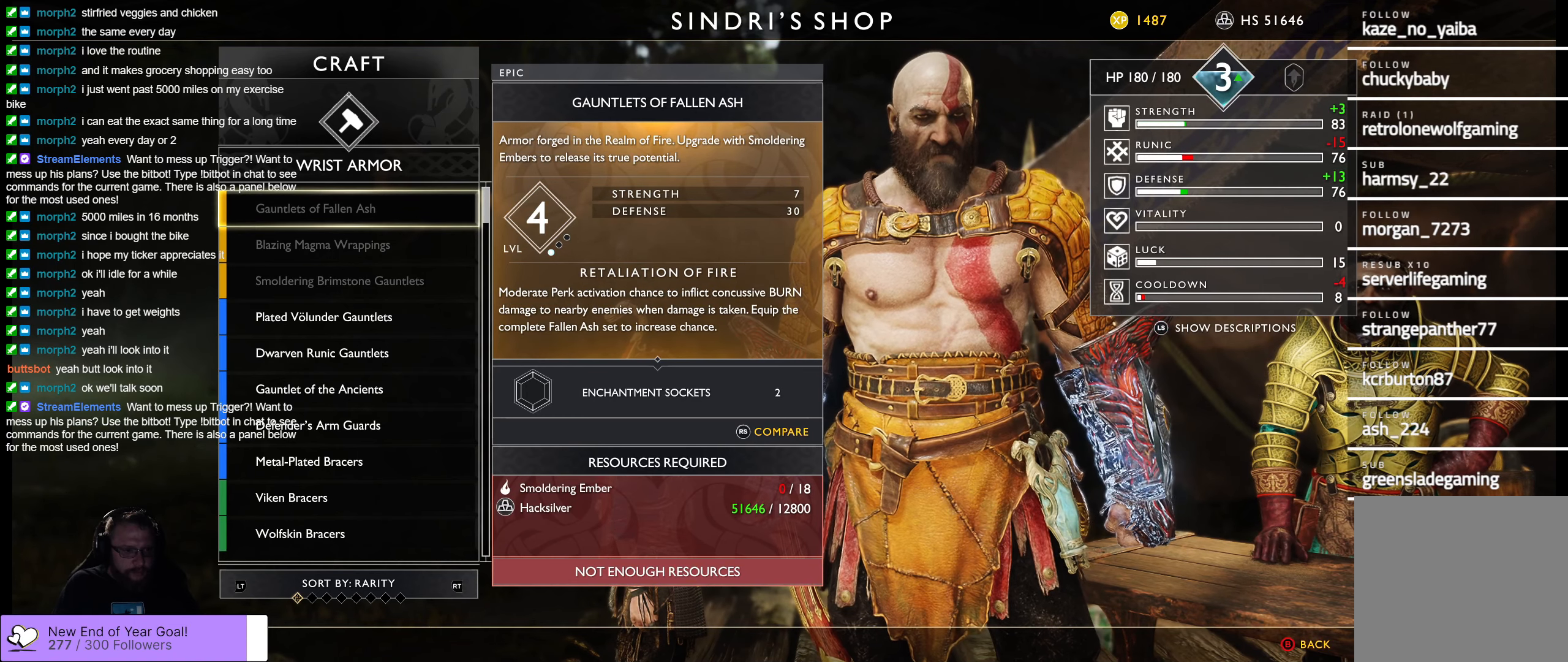
{"buttons": [], "left_stick": "center", "right_stick": "center", "events": []}
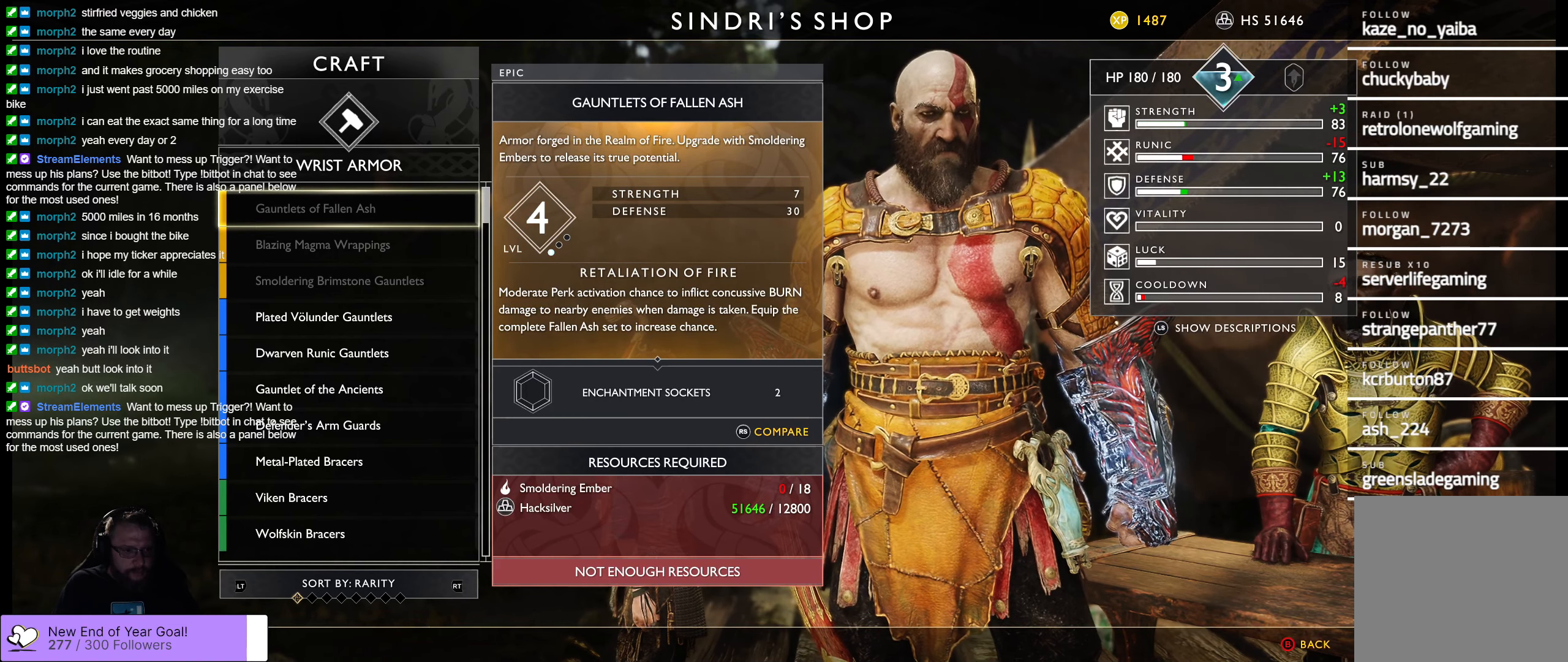
{"buttons": ["DPAD_UP"], "left_stick": "center", "right_stick": "center", "events": [[333, "DPAD_UP", "down"]]}
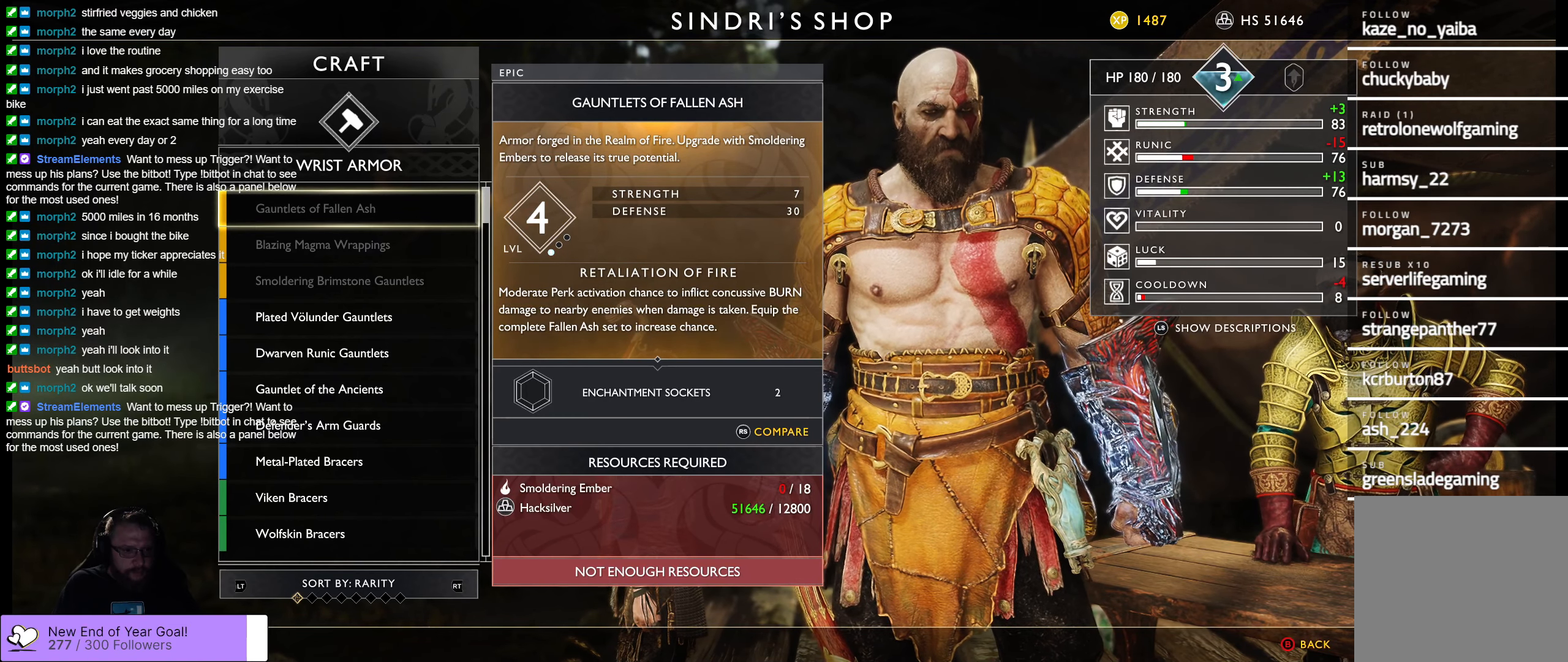
{"buttons": [], "left_stick": "center", "right_stick": "center", "events": [[300, "DPAD_UP", "up"]]}
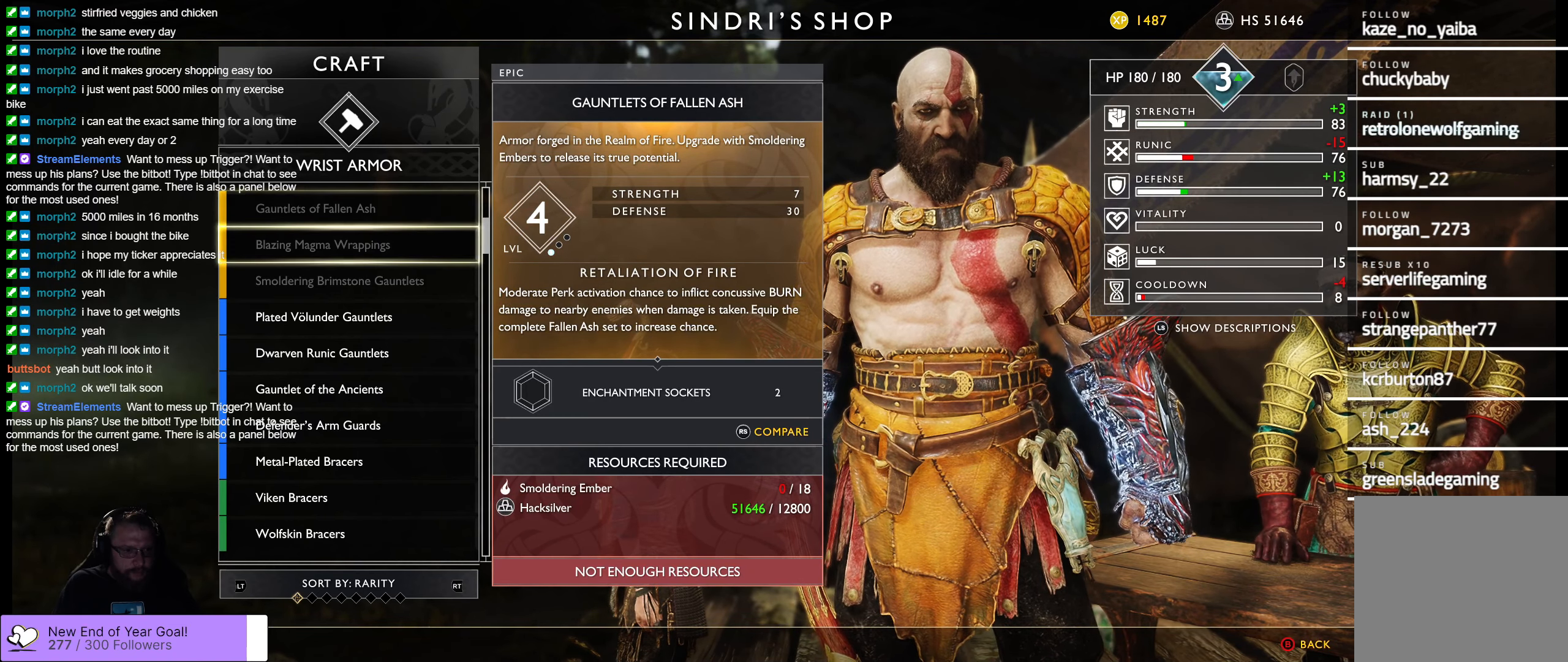
{"buttons": [], "left_stick": "center", "right_stick": "center", "events": []}
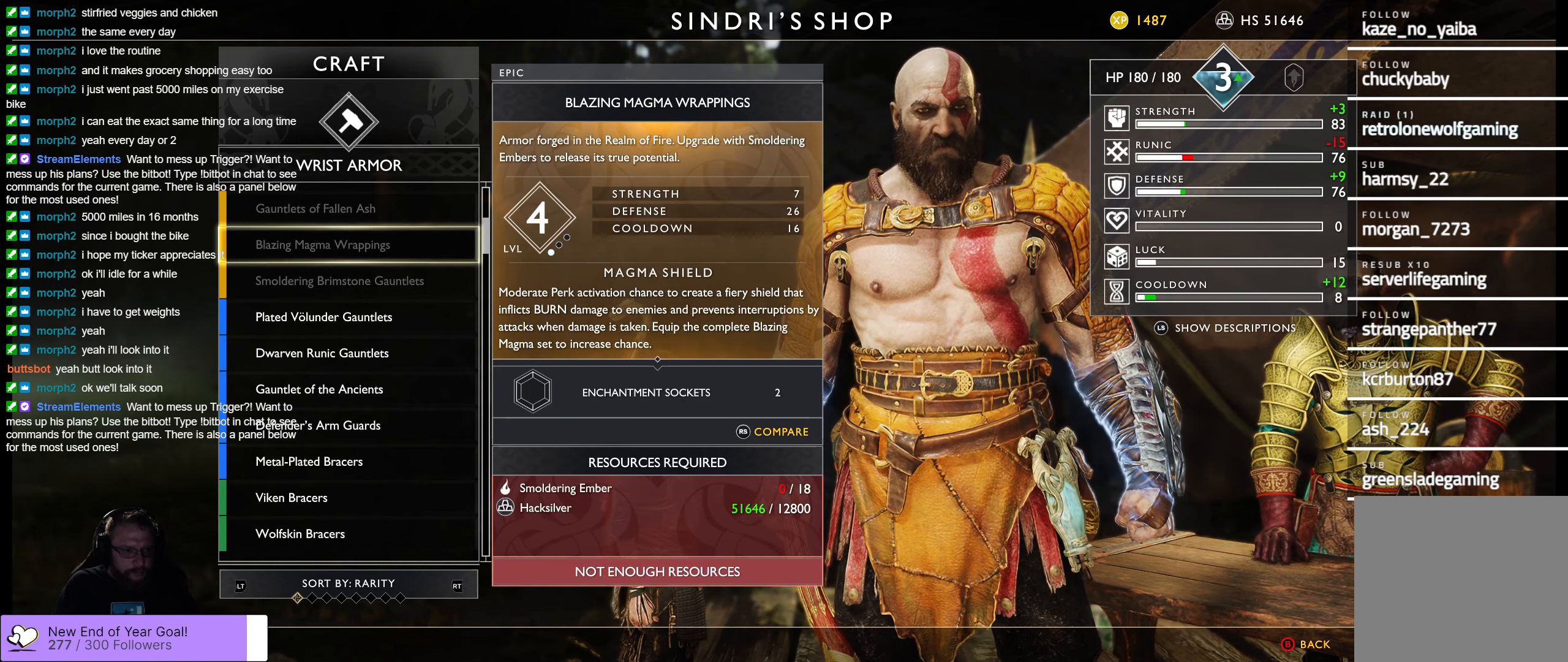
{"buttons": [], "left_stick": "center", "right_stick": "center", "events": [[33, "DPAD_UP", "down"], [233, "DPAD_UP", "up"]]}
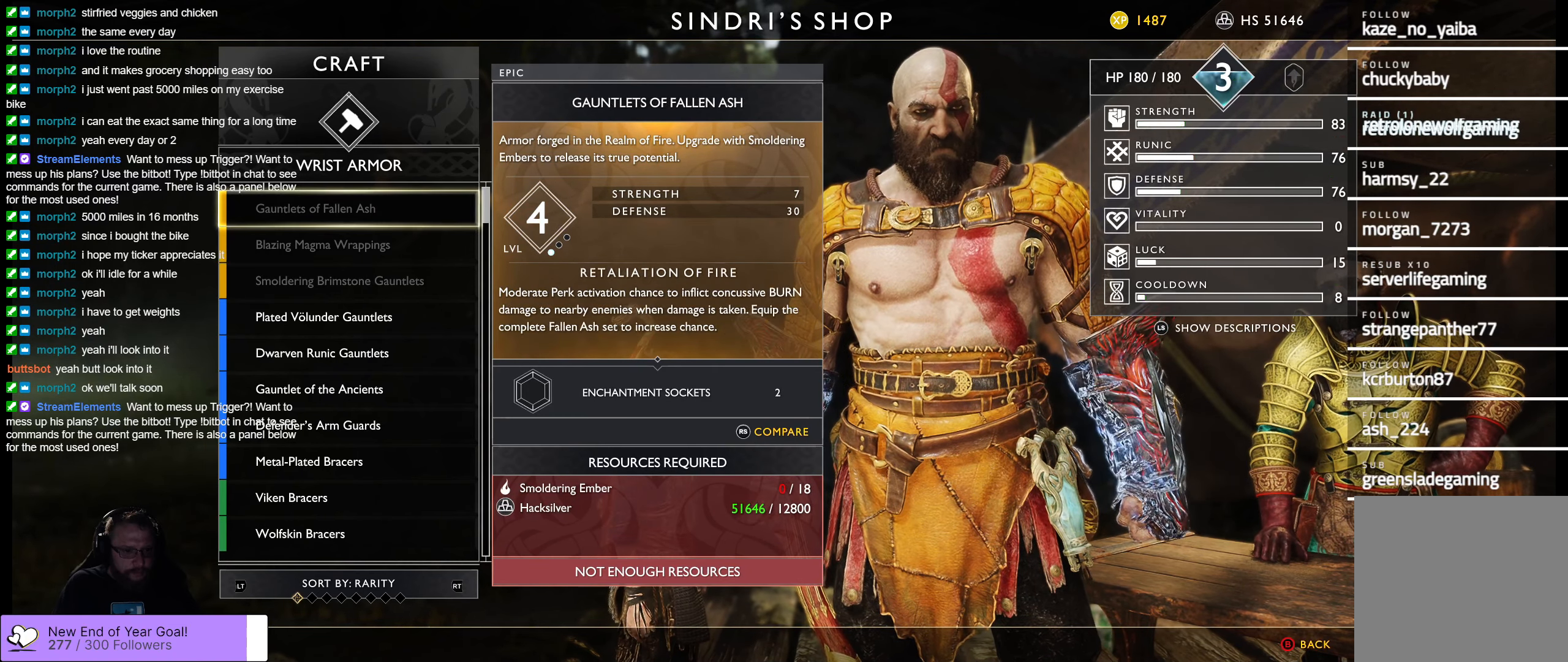
{"buttons": [], "left_stick": "center", "right_stick": "center", "events": []}
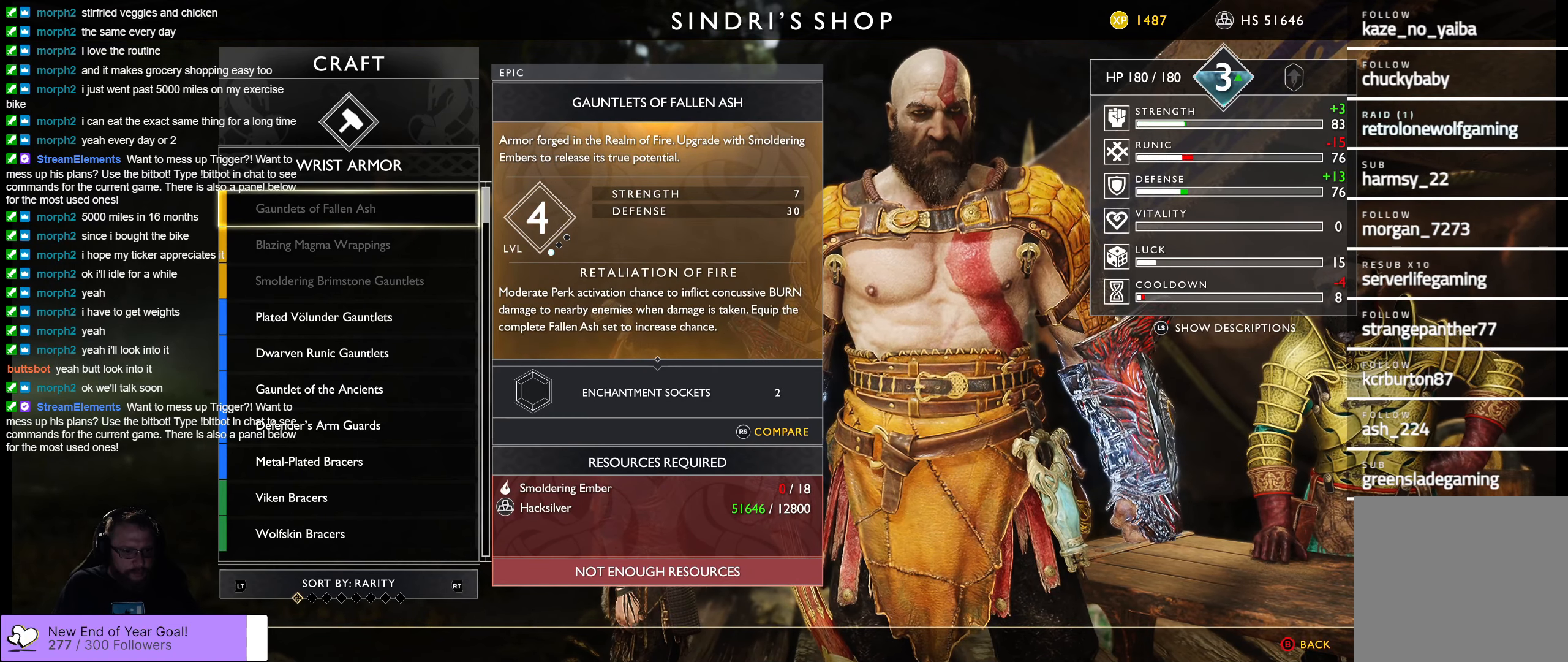
{"buttons": [], "left_stick": "center", "right_stick": "center", "events": []}
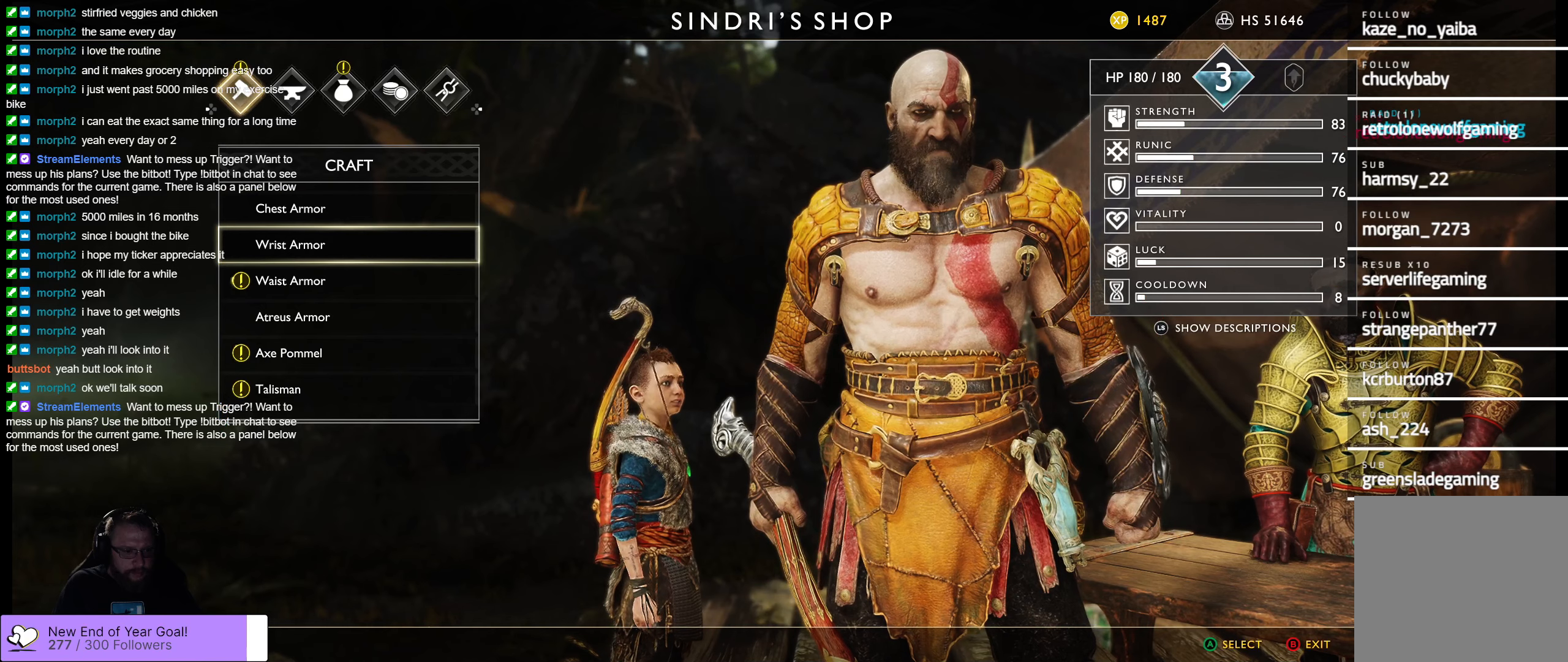
{"buttons": [], "left_stick": "center", "right_stick": "center", "events": []}
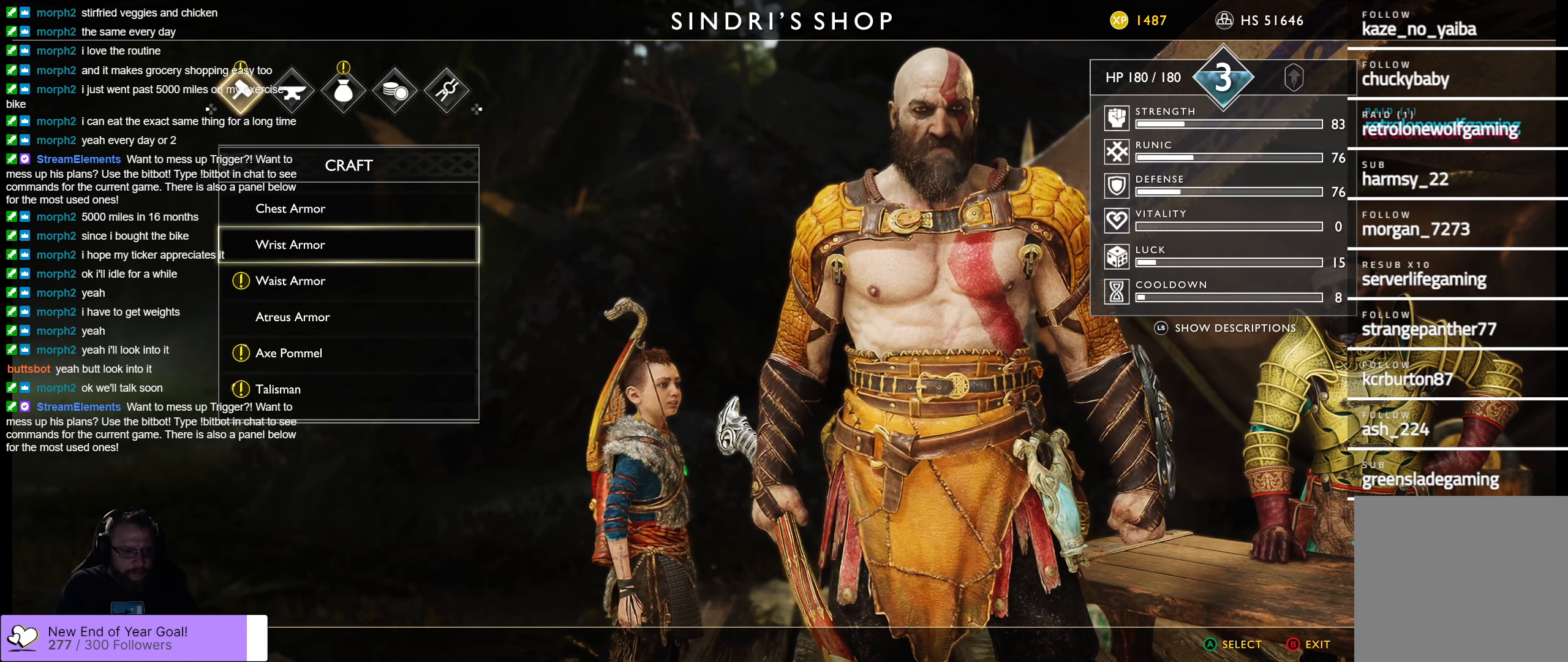
{"buttons": [], "left_stick": "center", "right_stick": "center", "events": []}
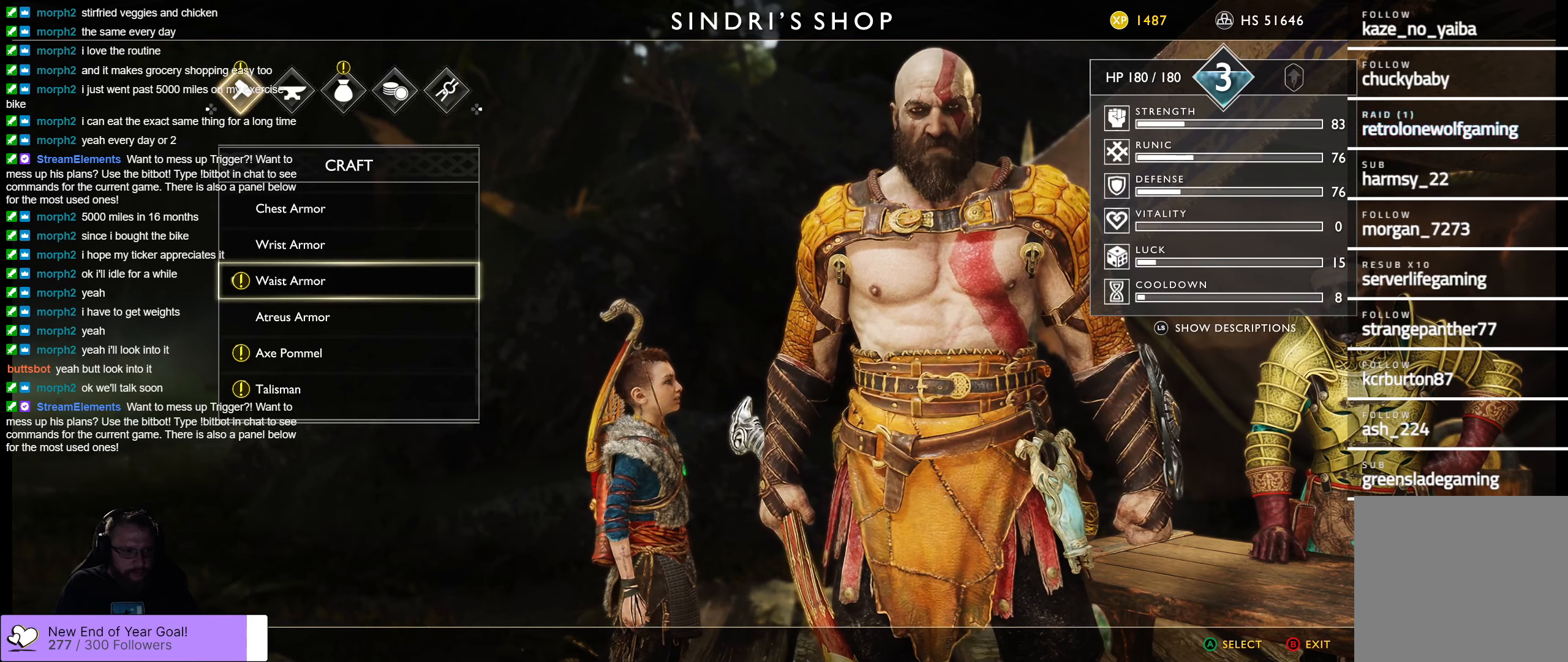
{"buttons": [], "left_stick": "center", "right_stick": "center", "events": []}
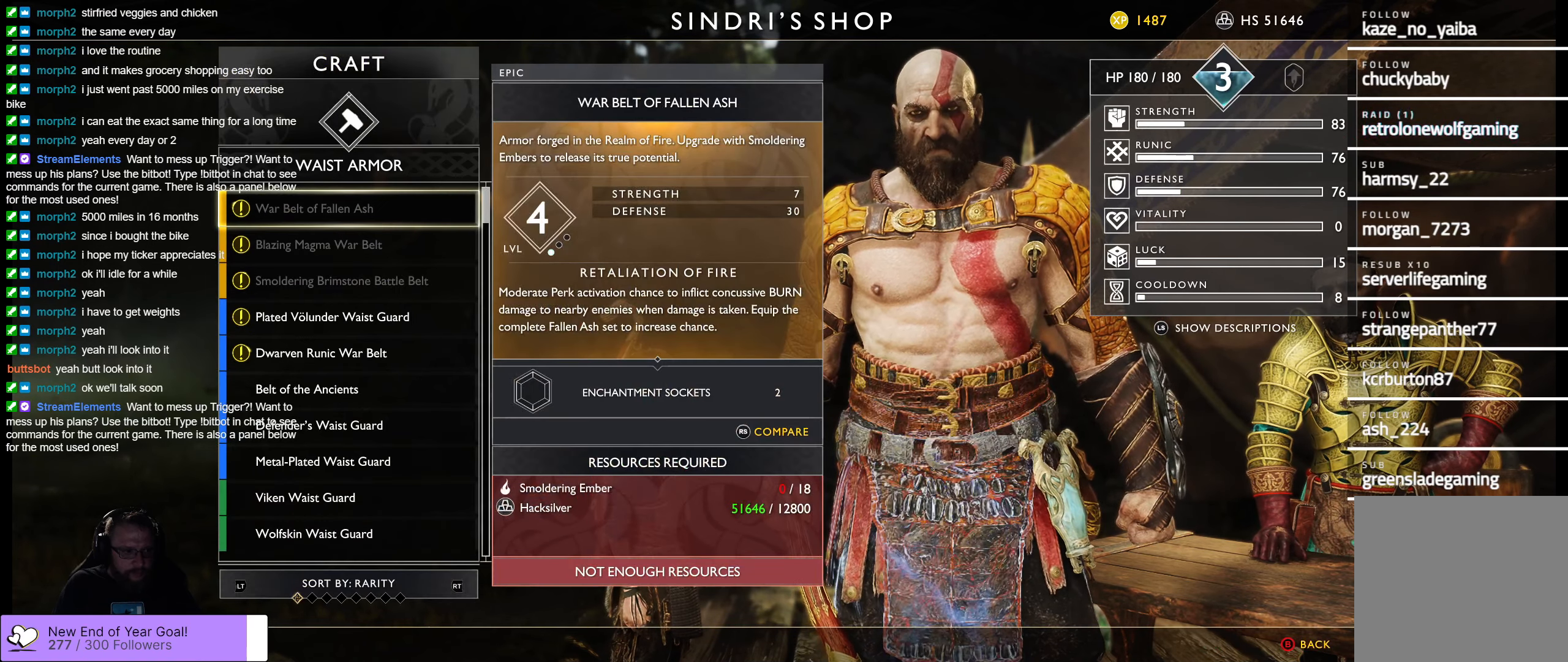
{"buttons": [], "left_stick": "center", "right_stick": "center", "events": []}
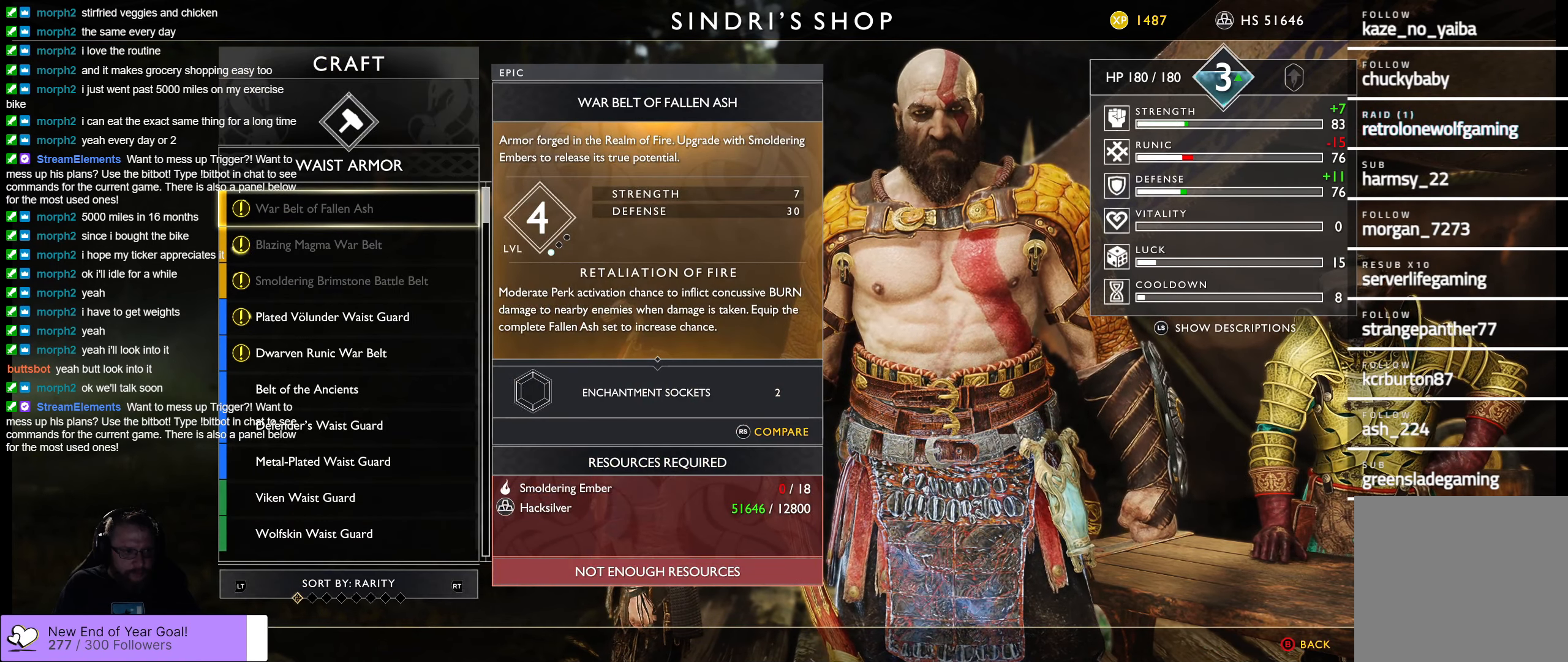
{"buttons": [], "left_stick": "center", "right_stick": "center", "events": []}
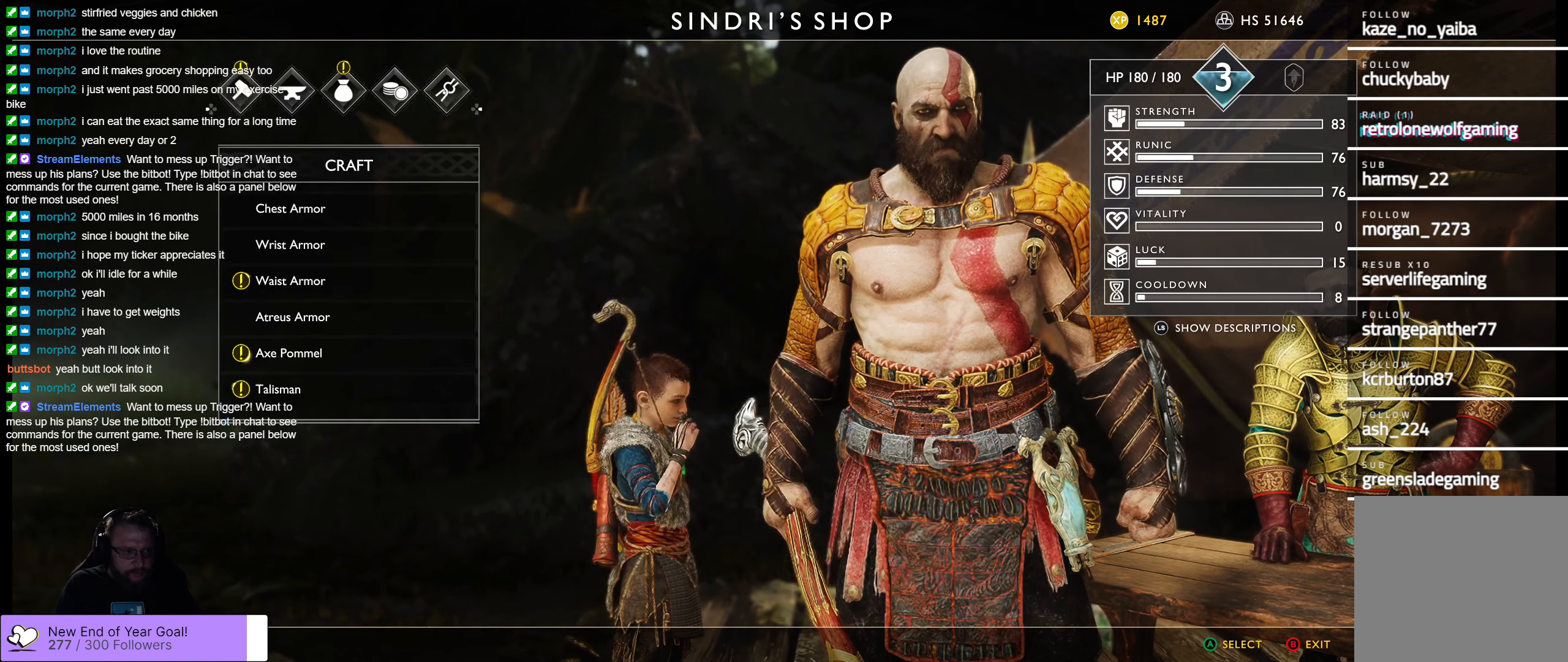
{"buttons": [], "left_stick": "center", "right_stick": "center", "events": [[50, "DPAD_DOWN", "down"], [484, "DPAD_DOWN", "up"]]}
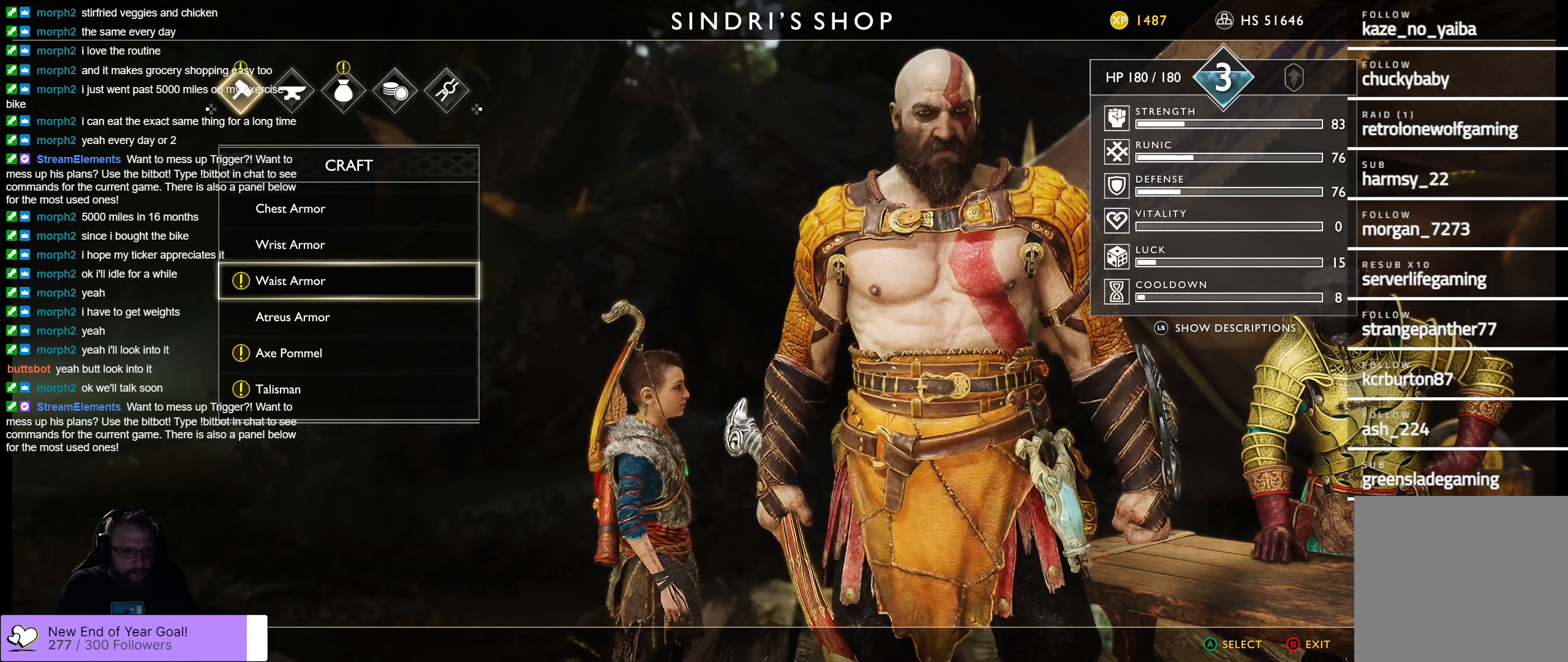
{"buttons": ["DPAD_UP"], "left_stick": "center", "right_stick": "center", "events": [[384, "DPAD_UP", "down"]]}
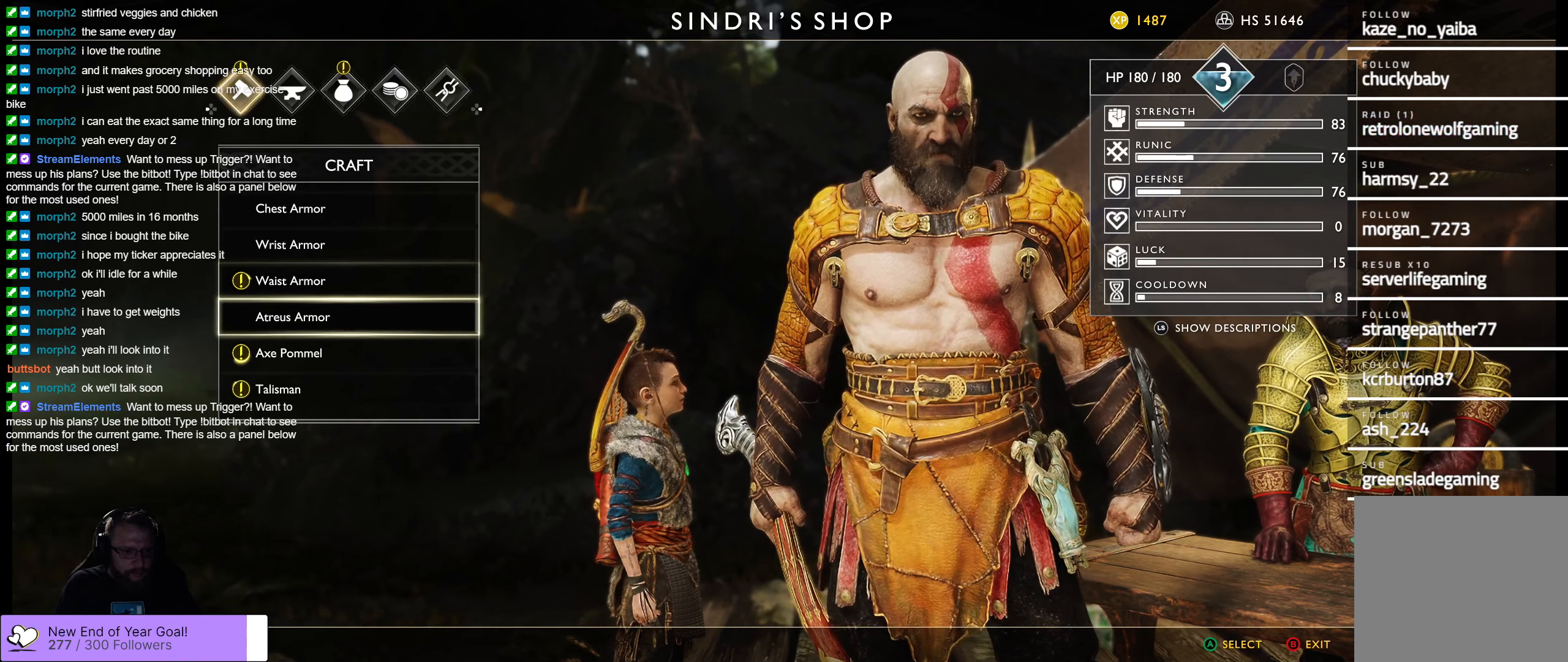
{"buttons": ["DPAD_UP"], "left_stick": "center", "right_stick": "center", "events": []}
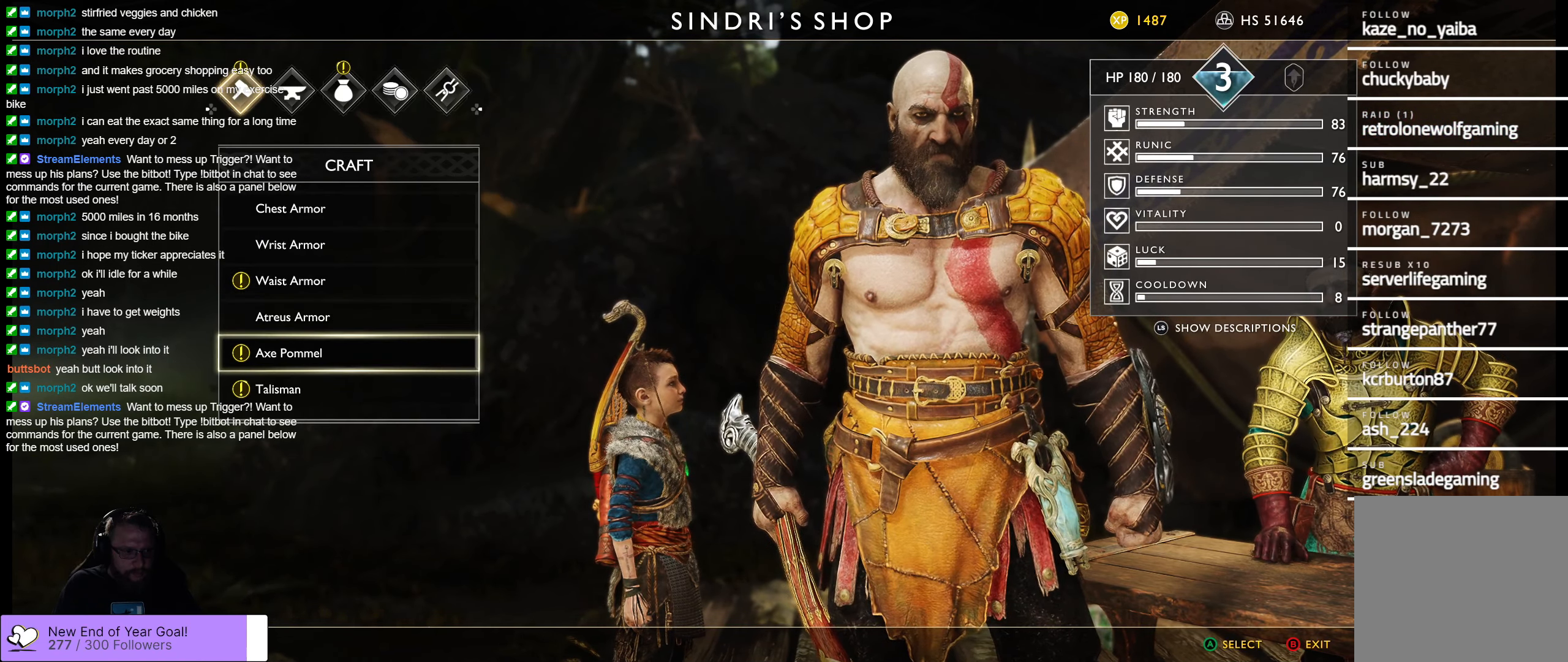
{"buttons": [], "left_stick": "center", "right_stick": "center", "events": [[334, "DPAD_UP", "up"]]}
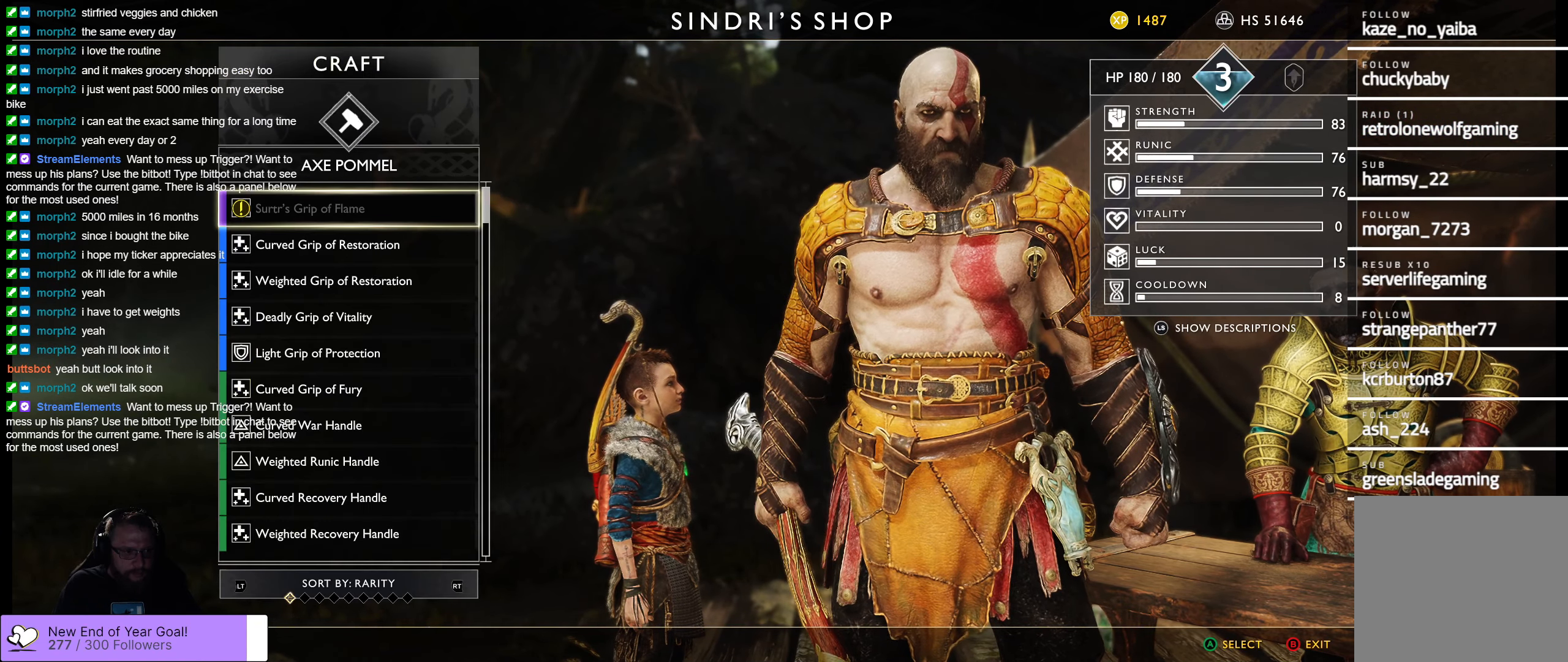
{"buttons": [], "left_stick": "center", "right_stick": "center", "events": []}
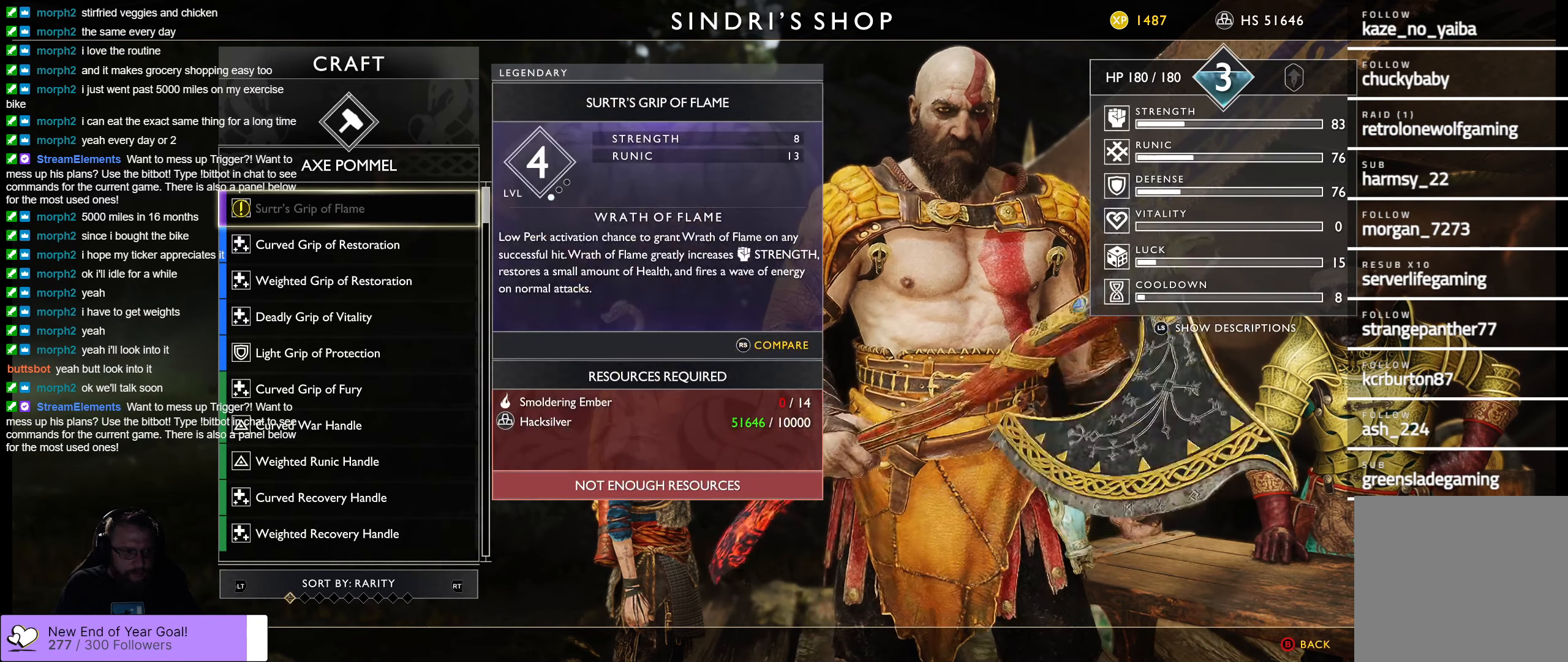
{"buttons": ["B"], "left_stick": "center", "right_stick": "center", "events": [[466, "B", "down"]]}
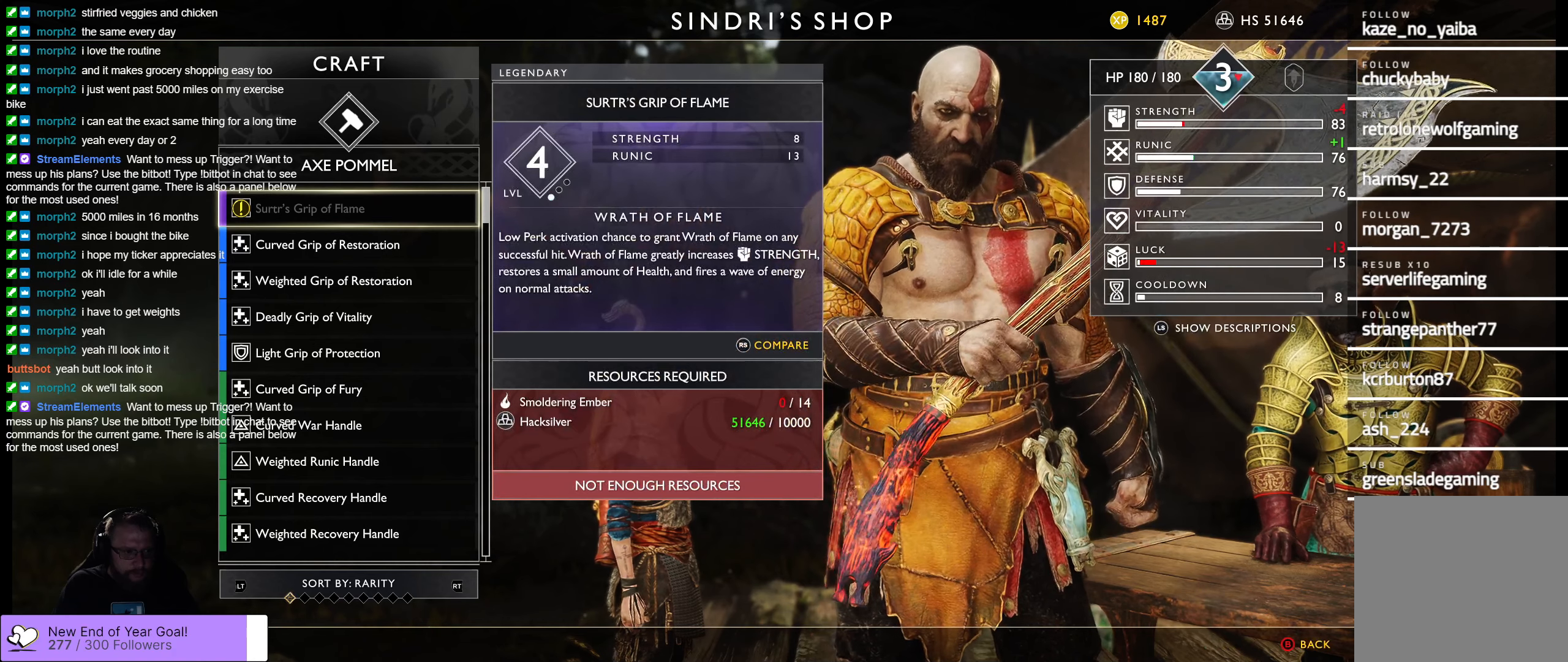
{"buttons": [], "left_stick": "center", "right_stick": "center", "events": [[183, "B", "up"]]}
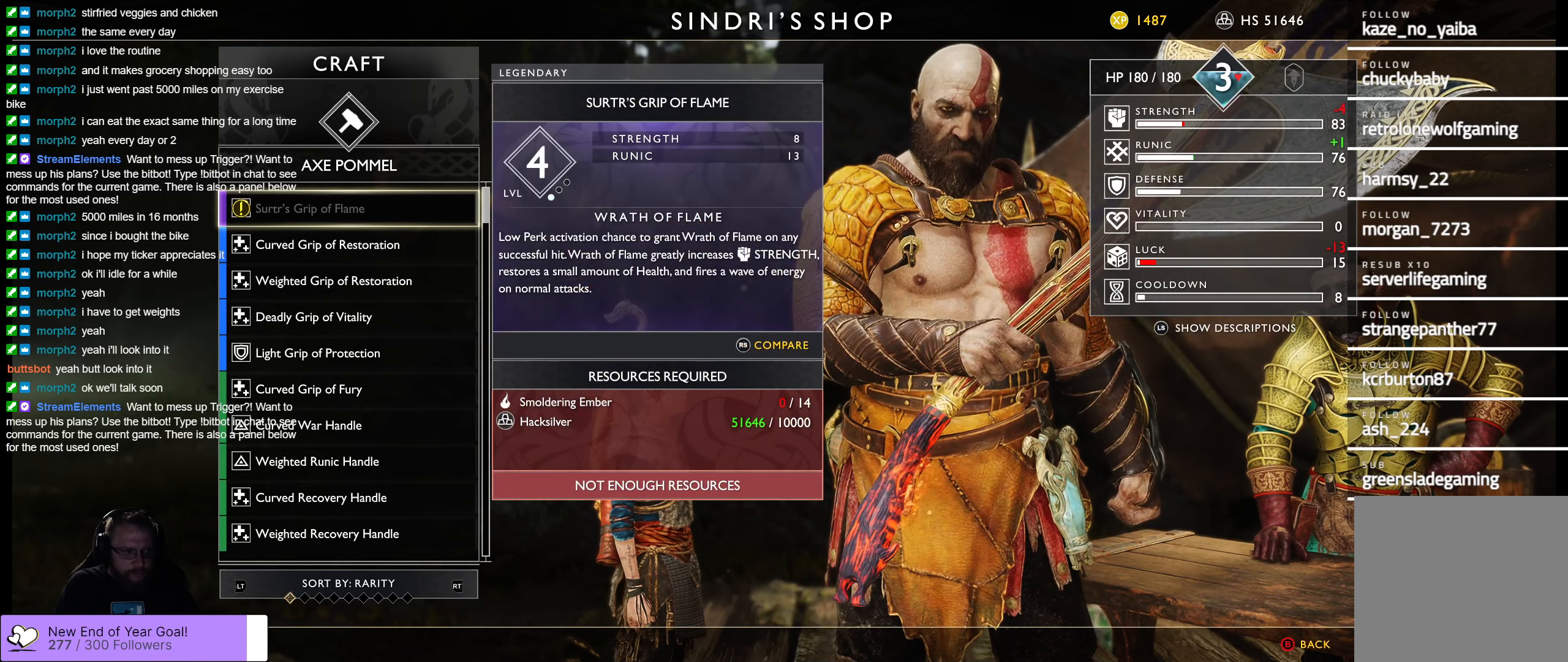
{"buttons": [], "left_stick": "center", "right_stick": "center", "events": []}
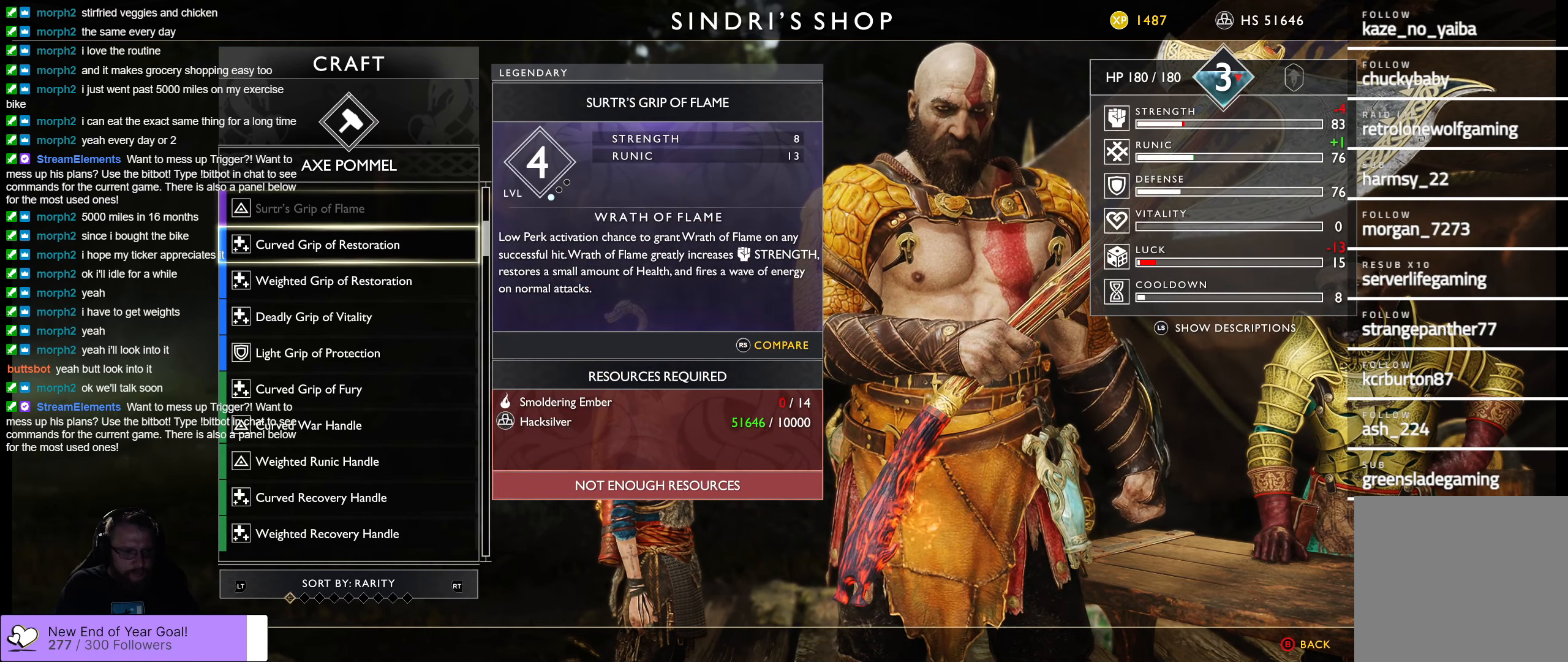
{"buttons": ["DPAD_DOWN"], "left_stick": "center", "right_stick": "center", "events": [[133, "DPAD_DOWN", "down"]]}